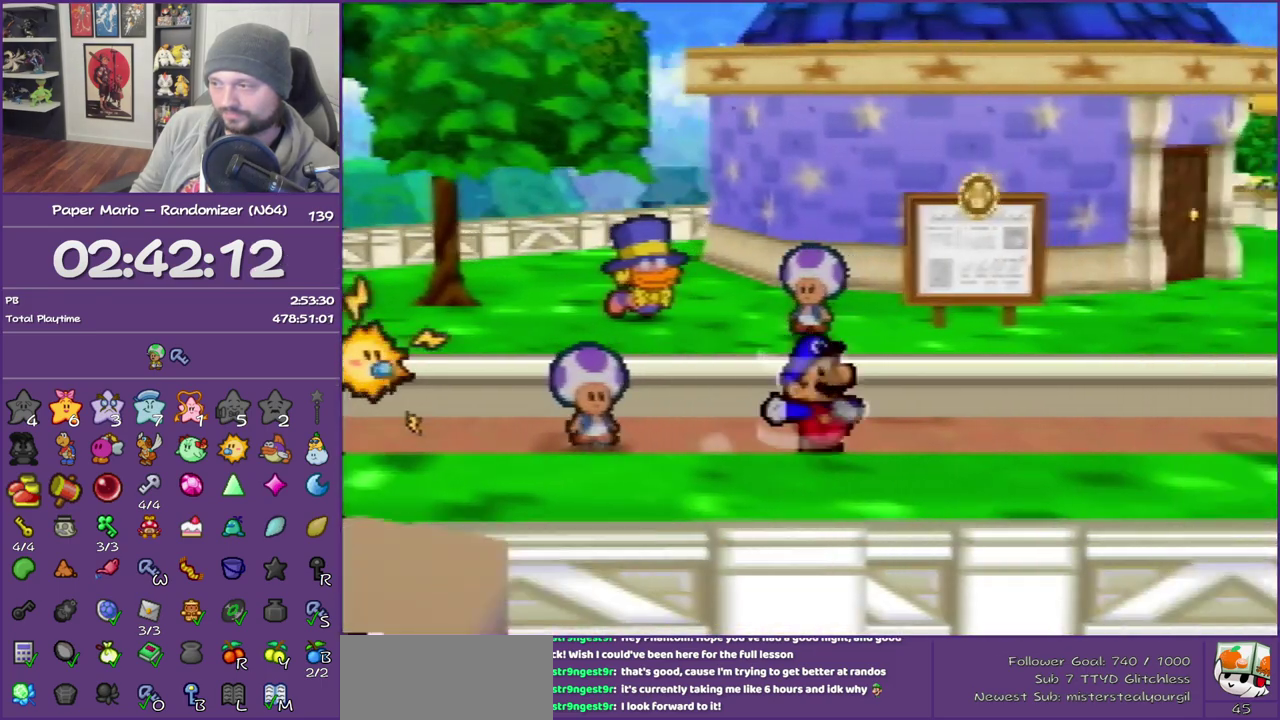
Gameplay with a controller (Nintendo layout); each line is a JSON object with the inputs held at the frame after it (dt_ms = milliseconds from this image to that frame). "events" lists button and stick changes between this image and that frame as [ms after this image, input, new state], when the widget could be followed in between. This overlay highlights the sticks when they move; stick clicks (L3) are not distinguishable. Not read: L3 R3.
{"dt_ms": 500, "buttons": ["Z"], "left_stick": "down-right", "events": [[17, "A", "down"], [133, "A", "up"], [350, "left_stick", "down-right"], [483, "Z", "down"]]}
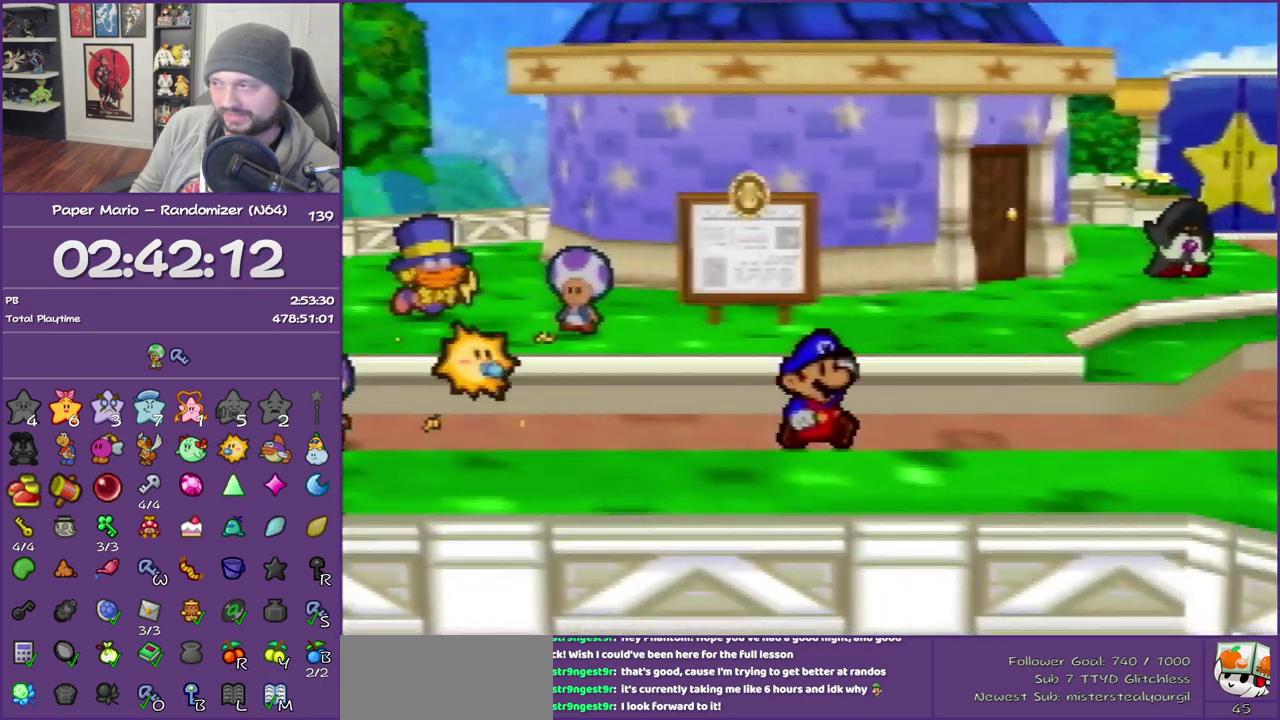
{"dt_ms": 500, "buttons": ["Z"], "left_stick": "down-right", "events": []}
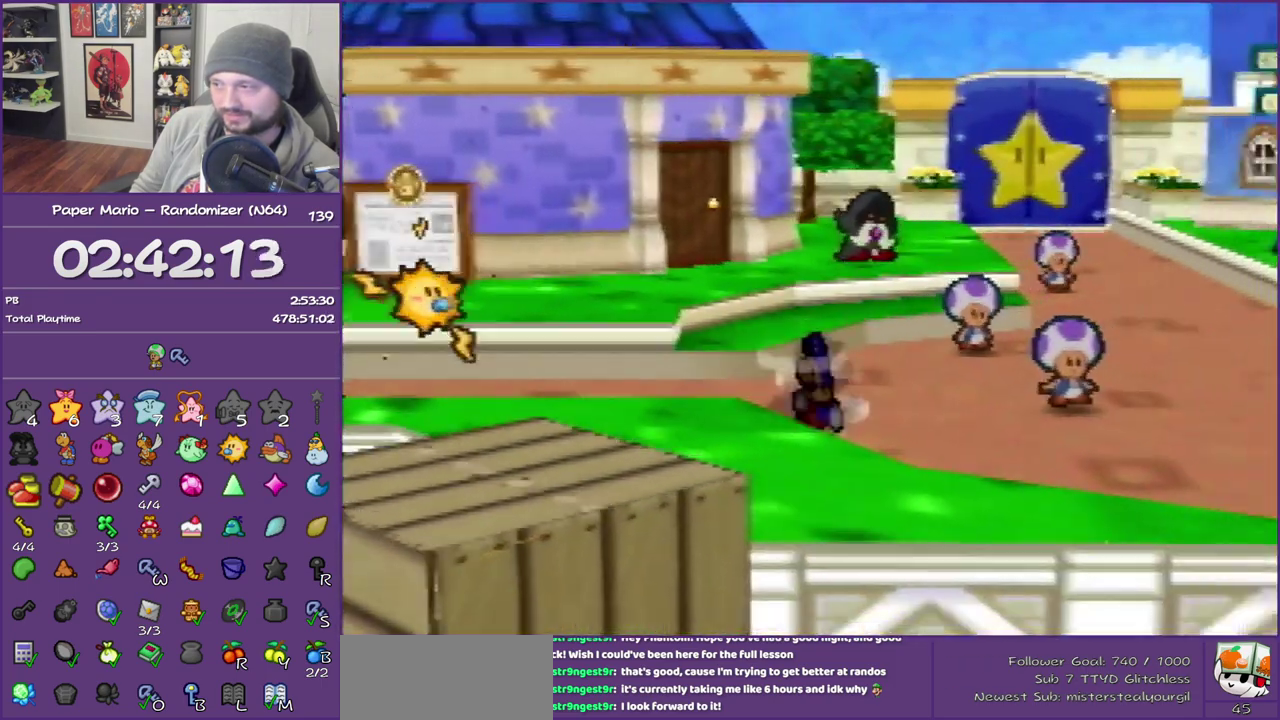
{"dt_ms": 500, "buttons": [], "left_stick": "up-left", "events": [[17, "Z", "up"], [17, "left_stick", "right"], [50, "A", "down"], [67, "left_stick", "center"], [133, "A", "up"], [133, "left_stick", "up-left"]]}
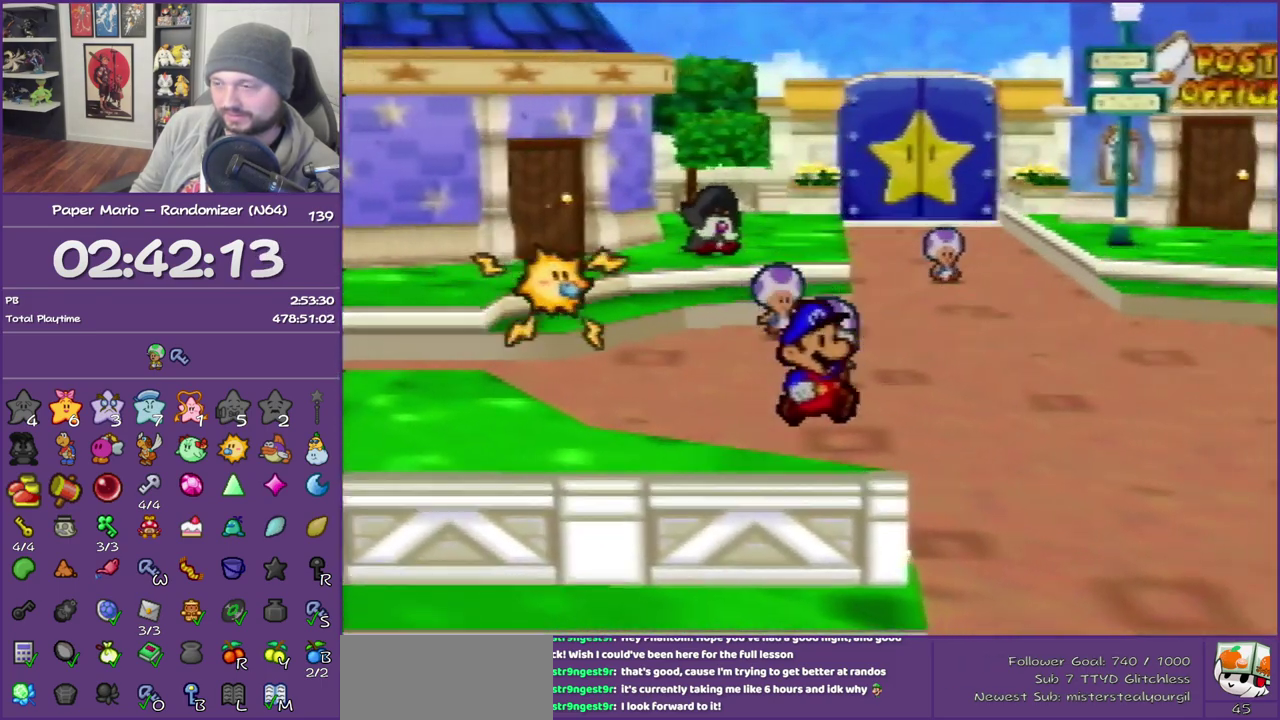
{"dt_ms": 500, "buttons": [], "left_stick": "up", "events": [[33, "Z", "down"], [383, "left_stick", "up"], [450, "Z", "up"]]}
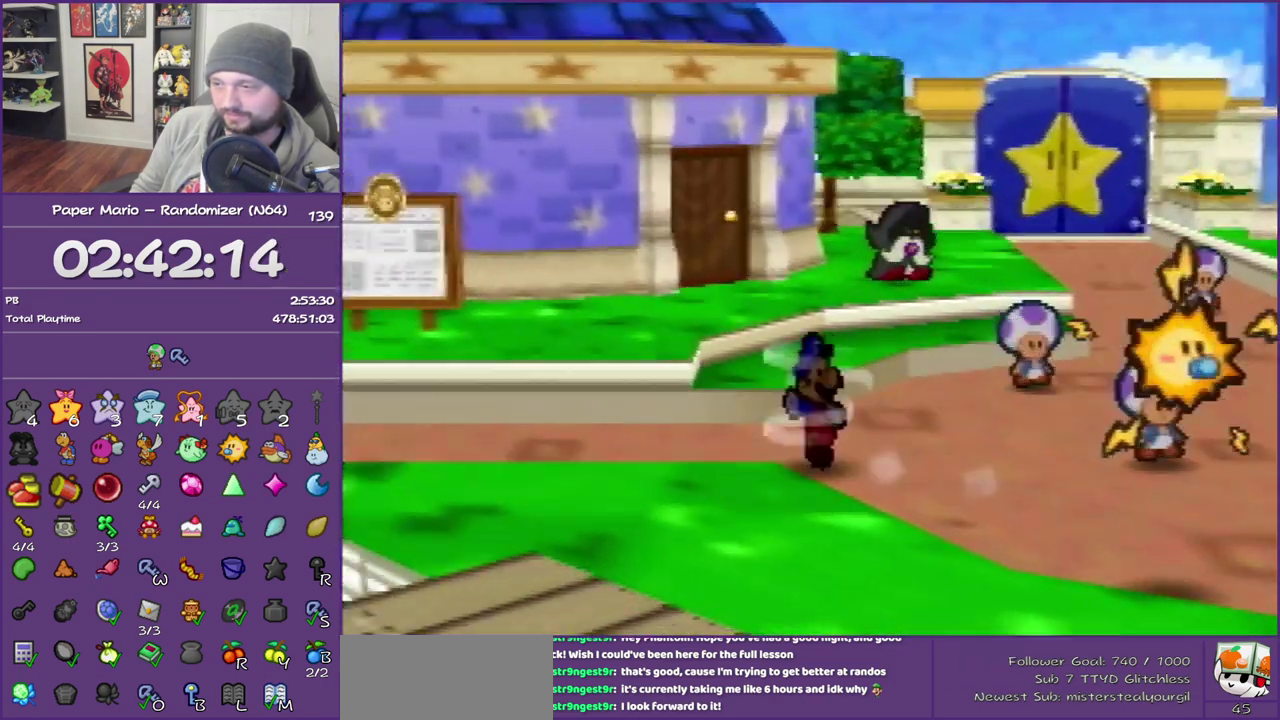
{"dt_ms": 500, "buttons": [], "left_stick": "up", "events": [[67, "A", "down"], [200, "A", "up"]]}
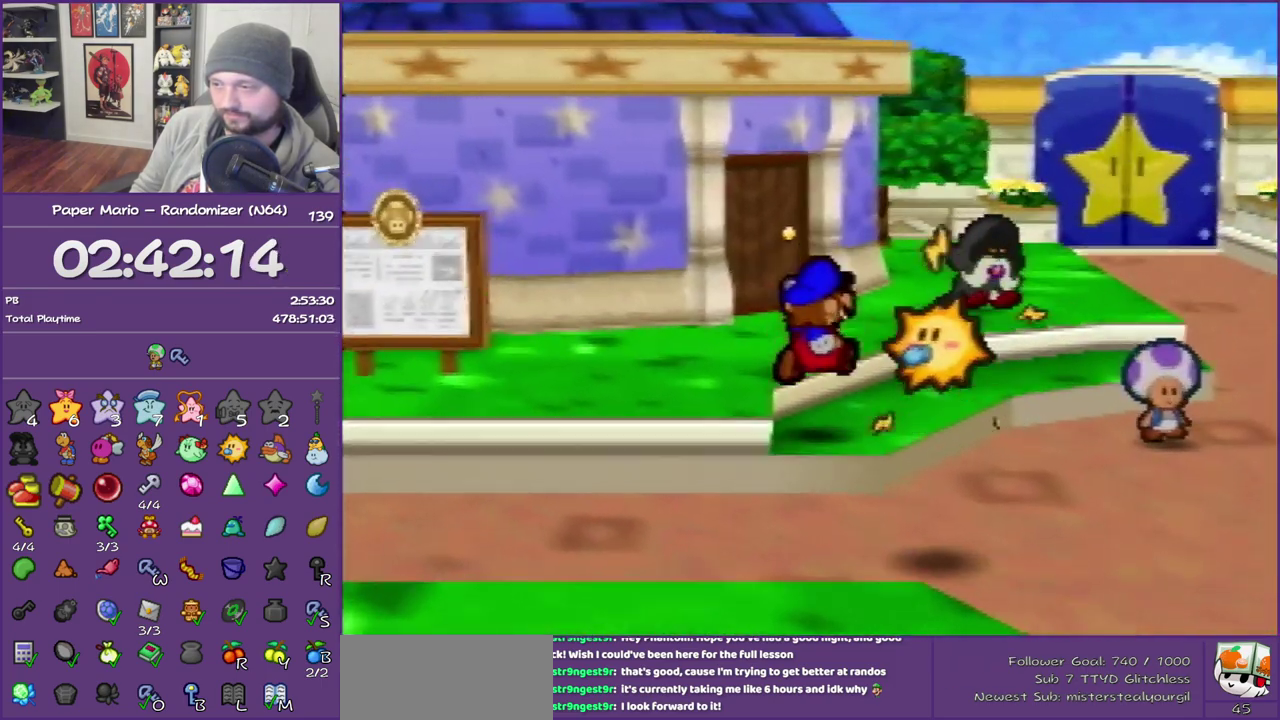
{"dt_ms": 500, "buttons": [], "left_stick": "up", "events": []}
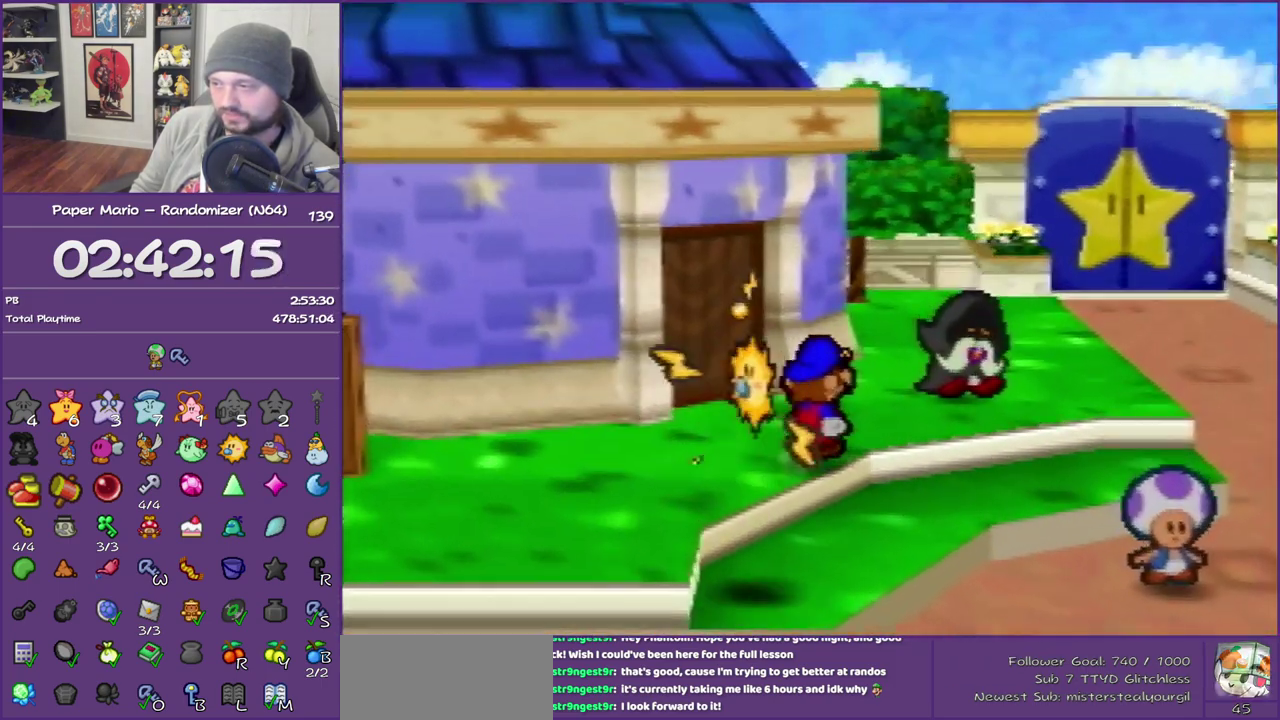
{"dt_ms": 500, "buttons": ["A"], "left_stick": "up", "events": [[67, "left_stick", "up-right"], [450, "A", "down"], [450, "left_stick", "up"]]}
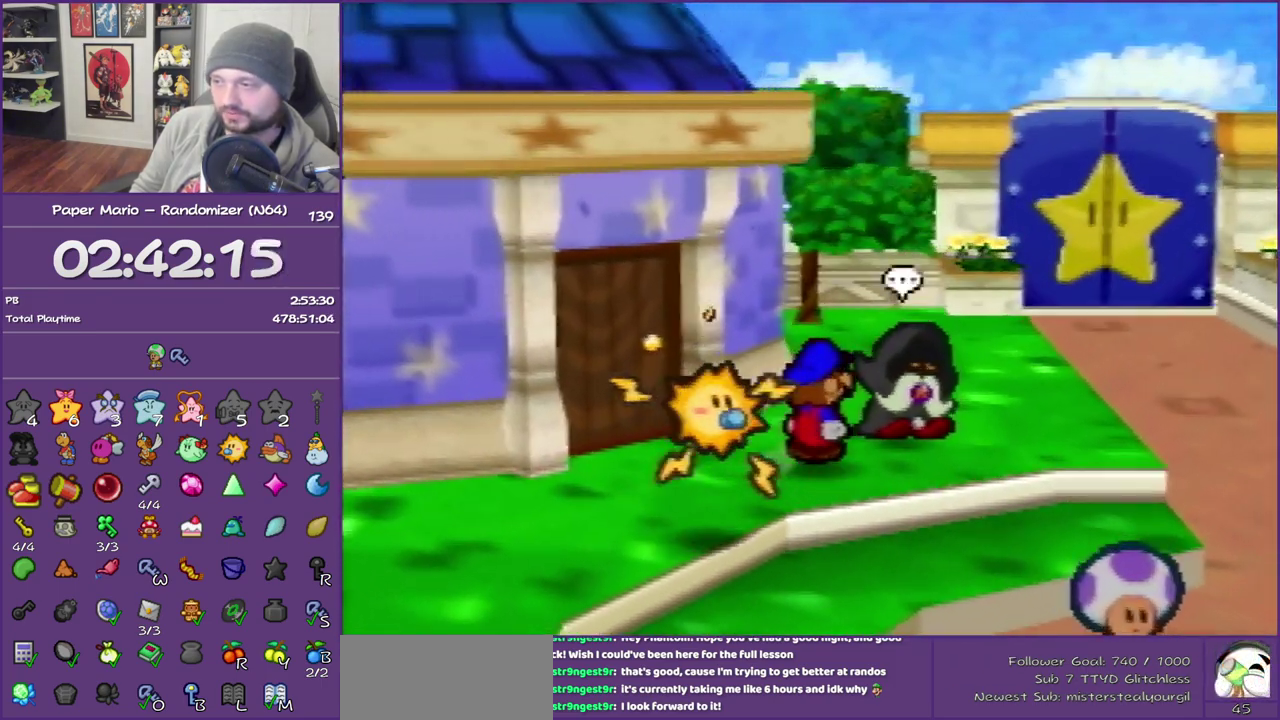
{"dt_ms": 500, "buttons": ["B"], "left_stick": "center", "events": [[67, "left_stick", "center"], [167, "B", "down"], [200, "A", "up"]]}
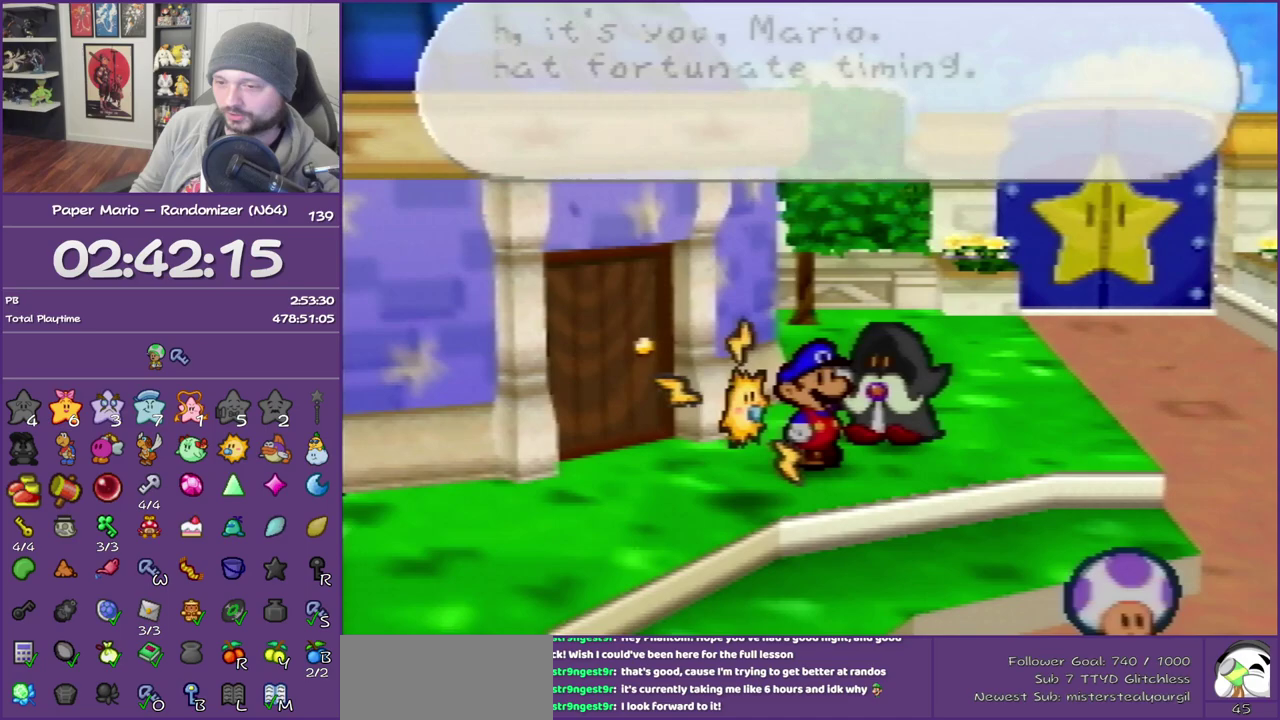
{"dt_ms": 500, "buttons": ["B"], "left_stick": "center", "events": []}
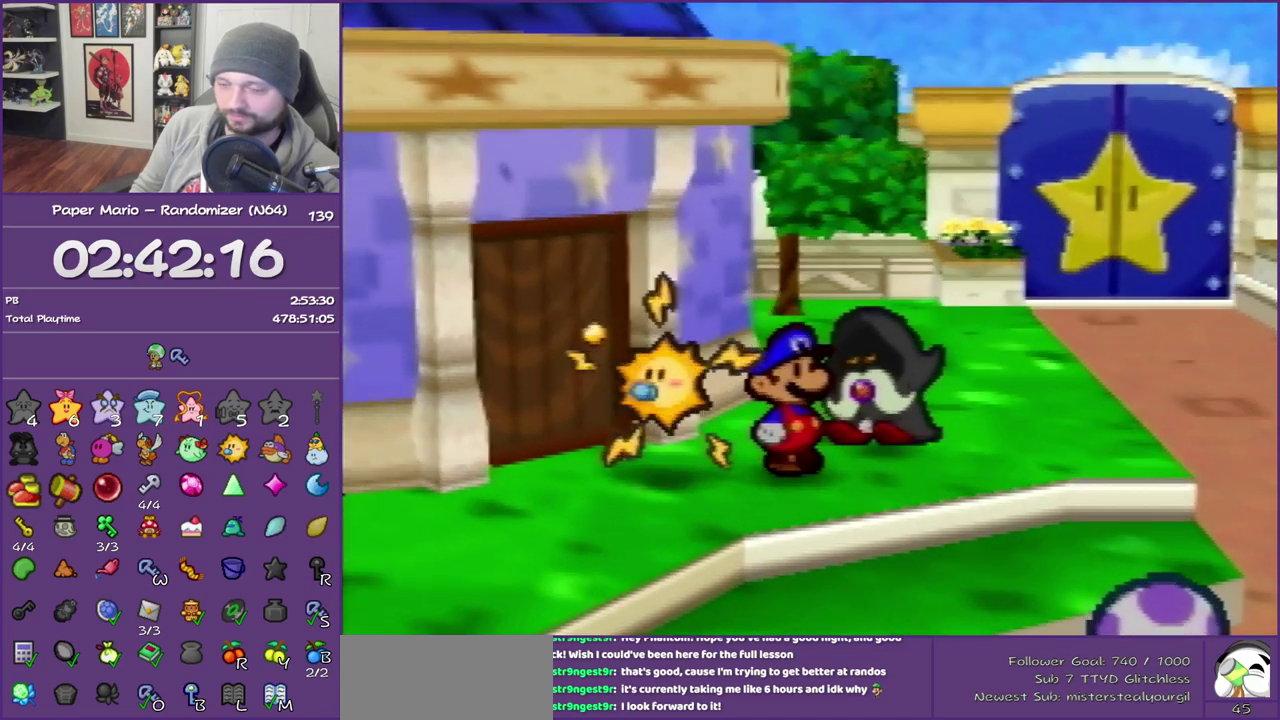
{"dt_ms": 500, "buttons": ["B"], "left_stick": "center", "events": []}
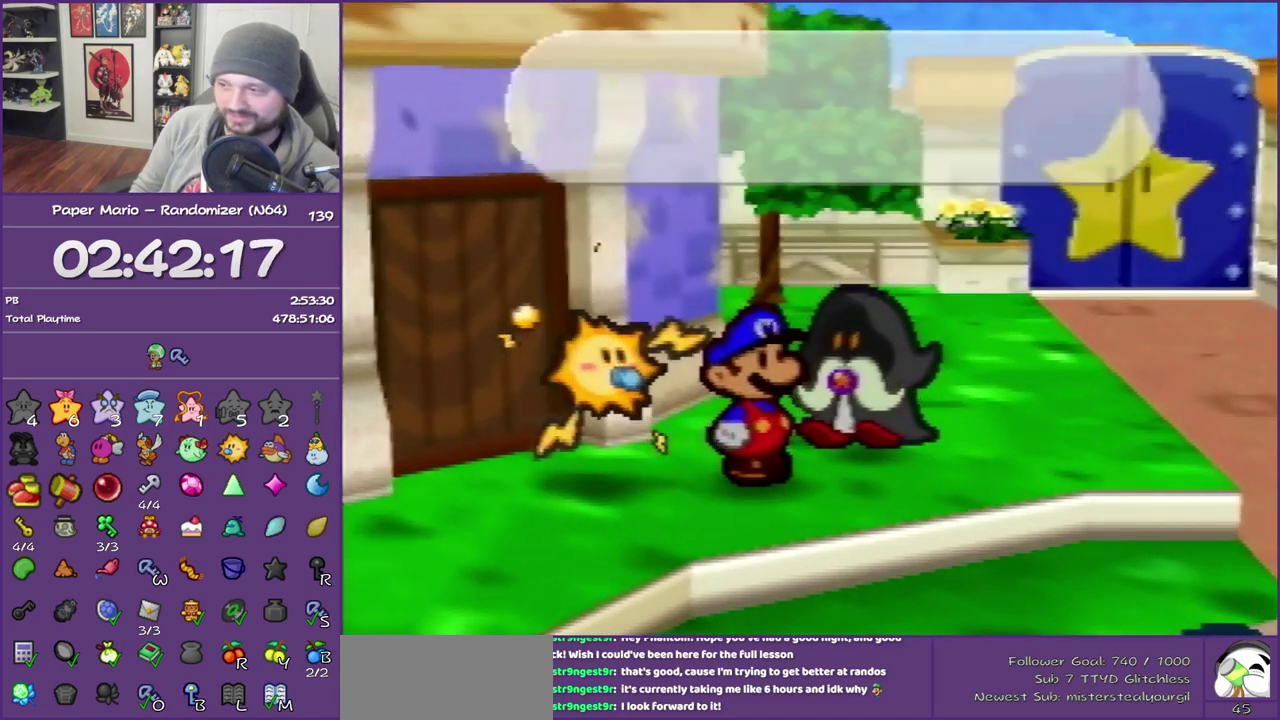
{"dt_ms": 500, "buttons": ["B"], "left_stick": "center", "events": []}
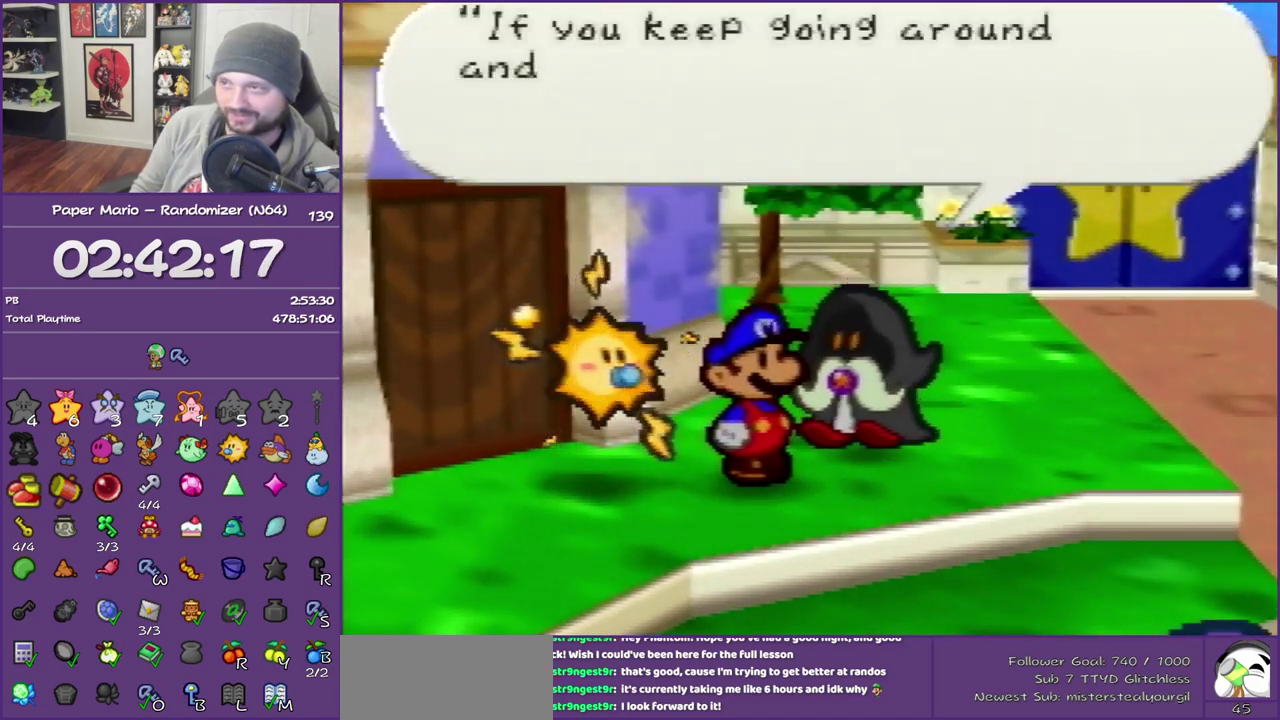
{"dt_ms": 500, "buttons": ["B"], "left_stick": "center", "events": []}
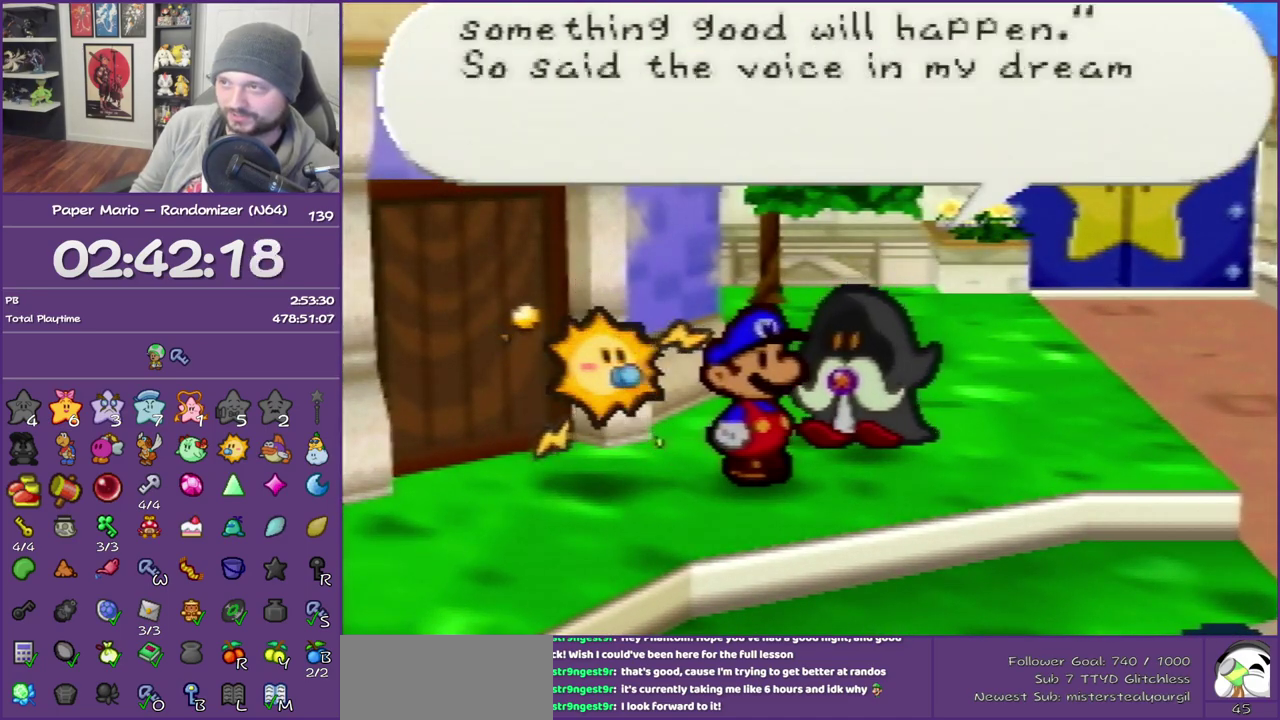
{"dt_ms": 500, "buttons": ["B"], "left_stick": "center", "events": []}
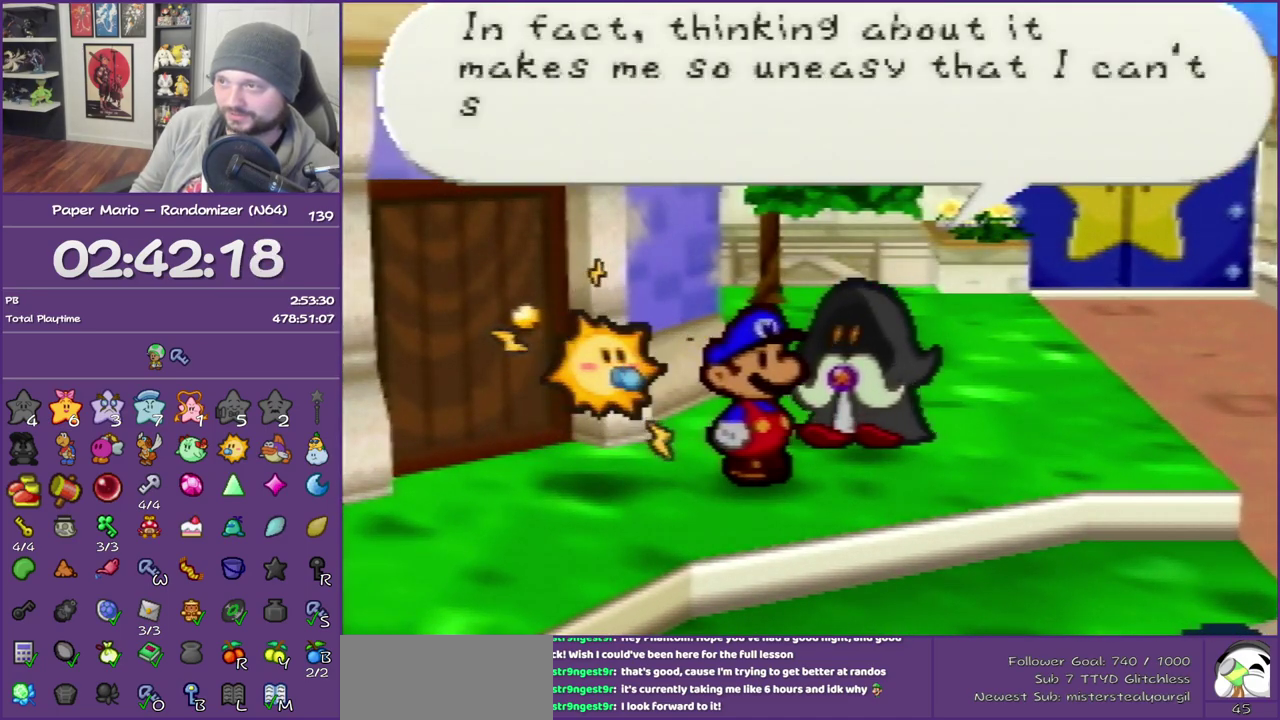
{"dt_ms": 500, "buttons": ["B"], "left_stick": "center", "events": []}
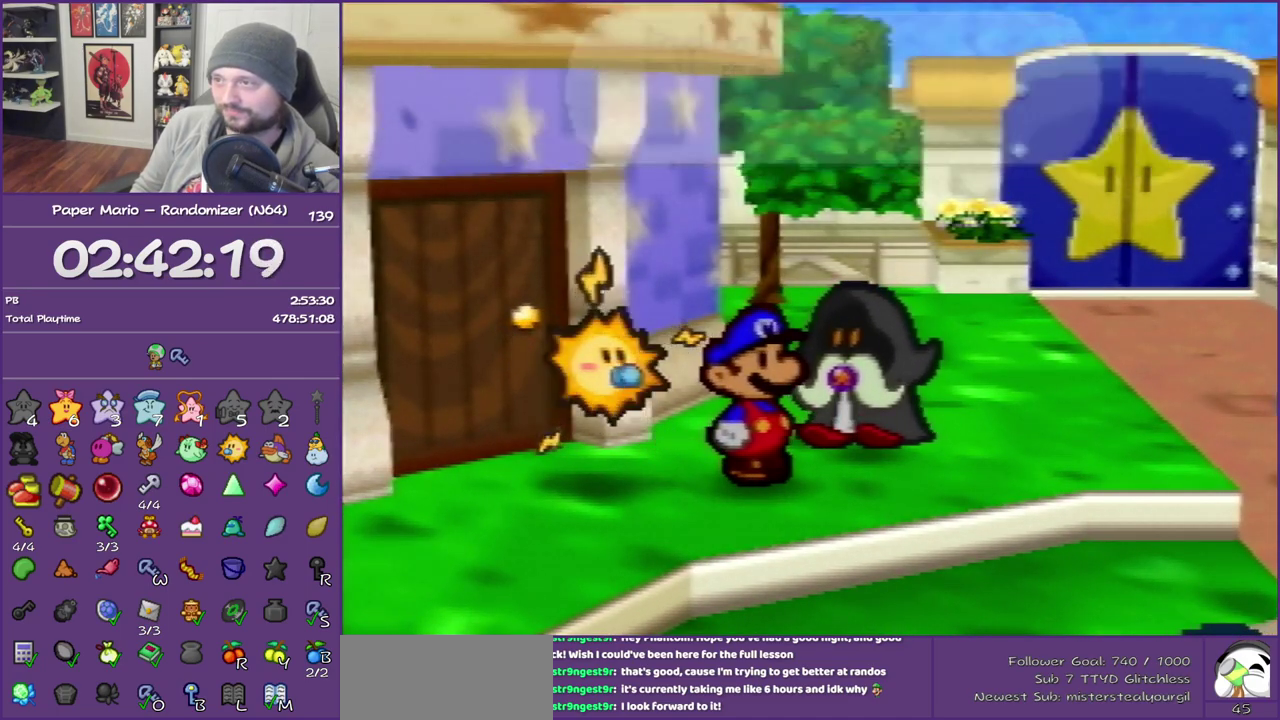
{"dt_ms": 500, "buttons": ["B"], "left_stick": "left", "events": [[467, "left_stick", "left"]]}
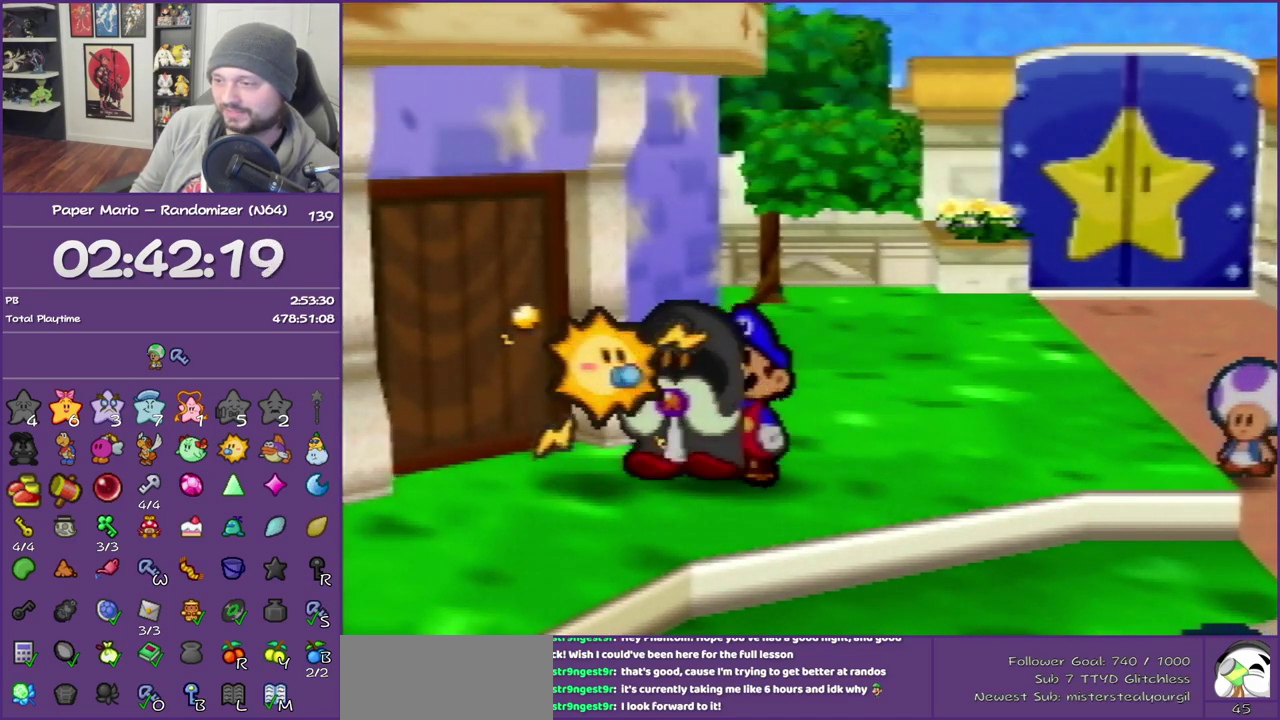
{"dt_ms": 1000, "buttons": ["B"], "left_stick": "up-left", "events": [[767, "left_stick", "up-left"]]}
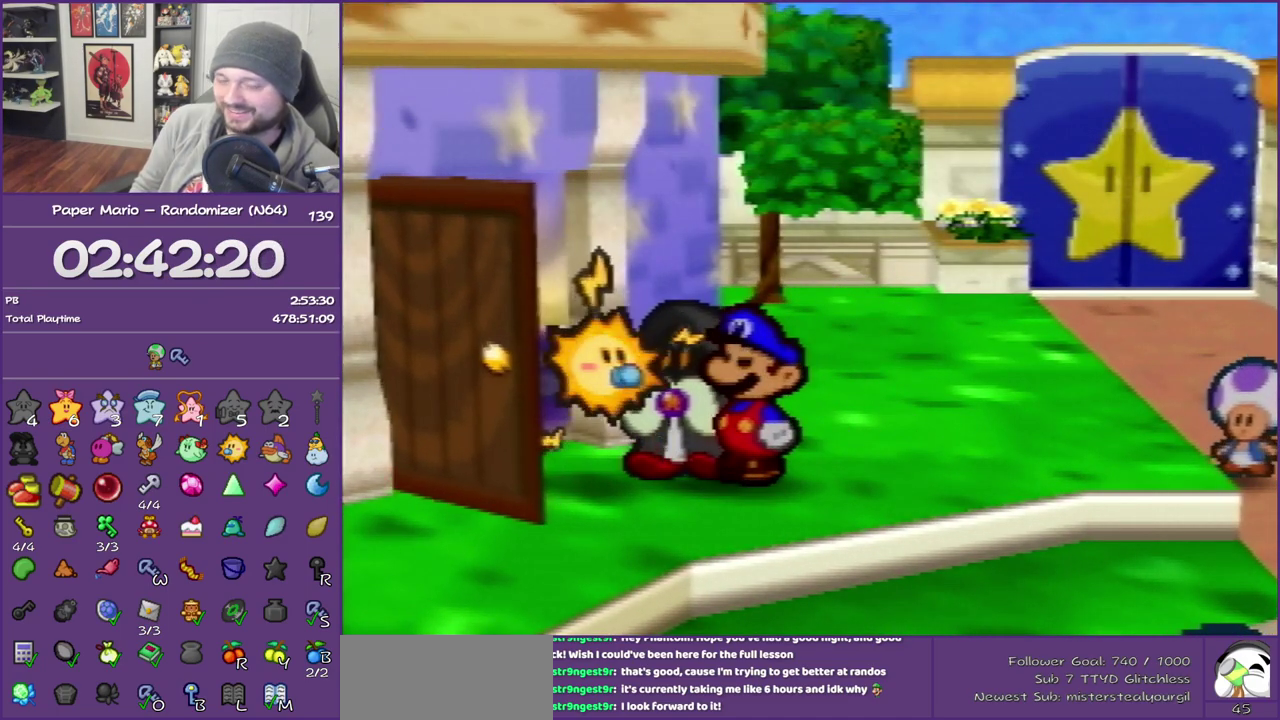
{"dt_ms": 500, "buttons": ["B"], "left_stick": "up-left", "events": []}
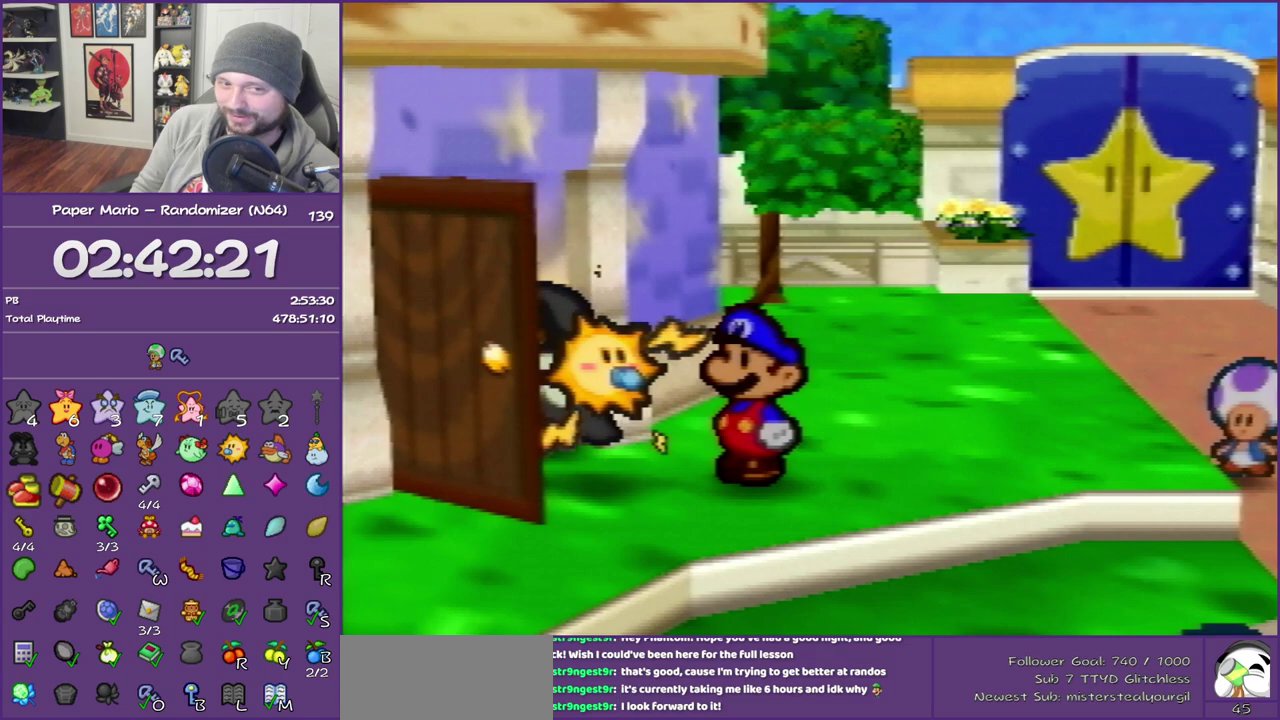
{"dt_ms": 500, "buttons": ["B"], "left_stick": "up-left", "events": []}
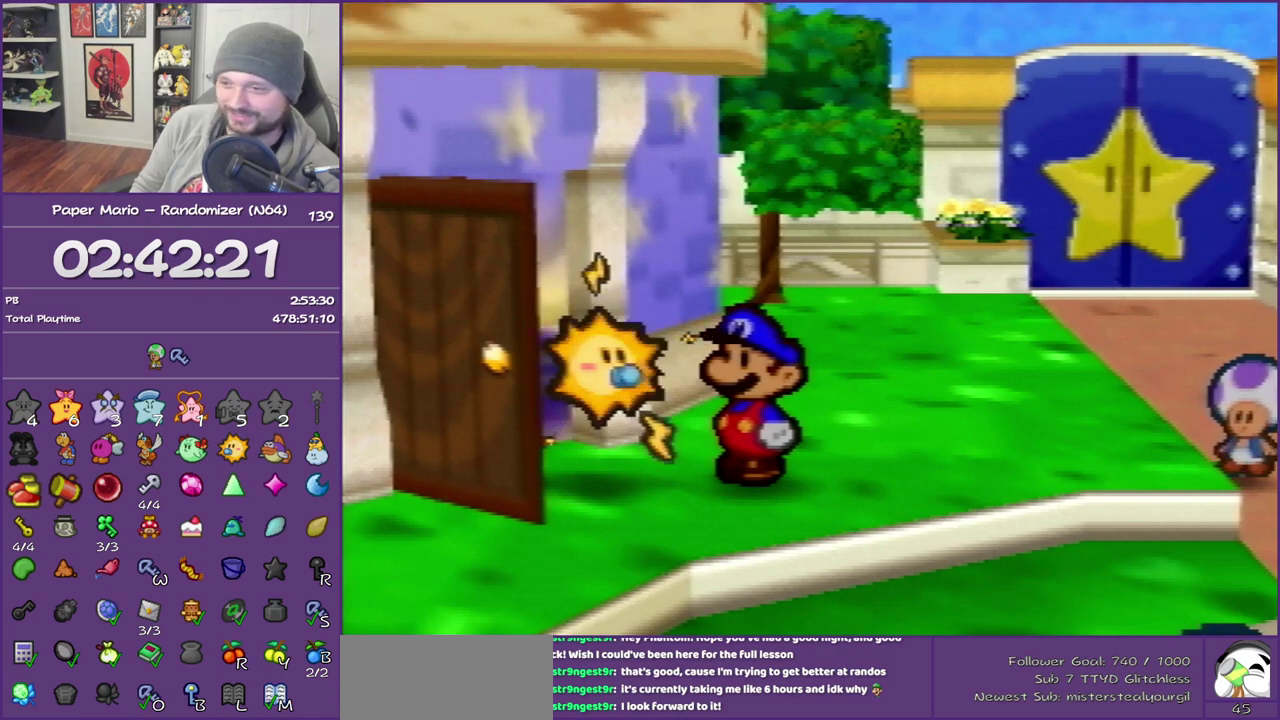
{"dt_ms": 500, "buttons": ["B"], "left_stick": "up-left", "events": []}
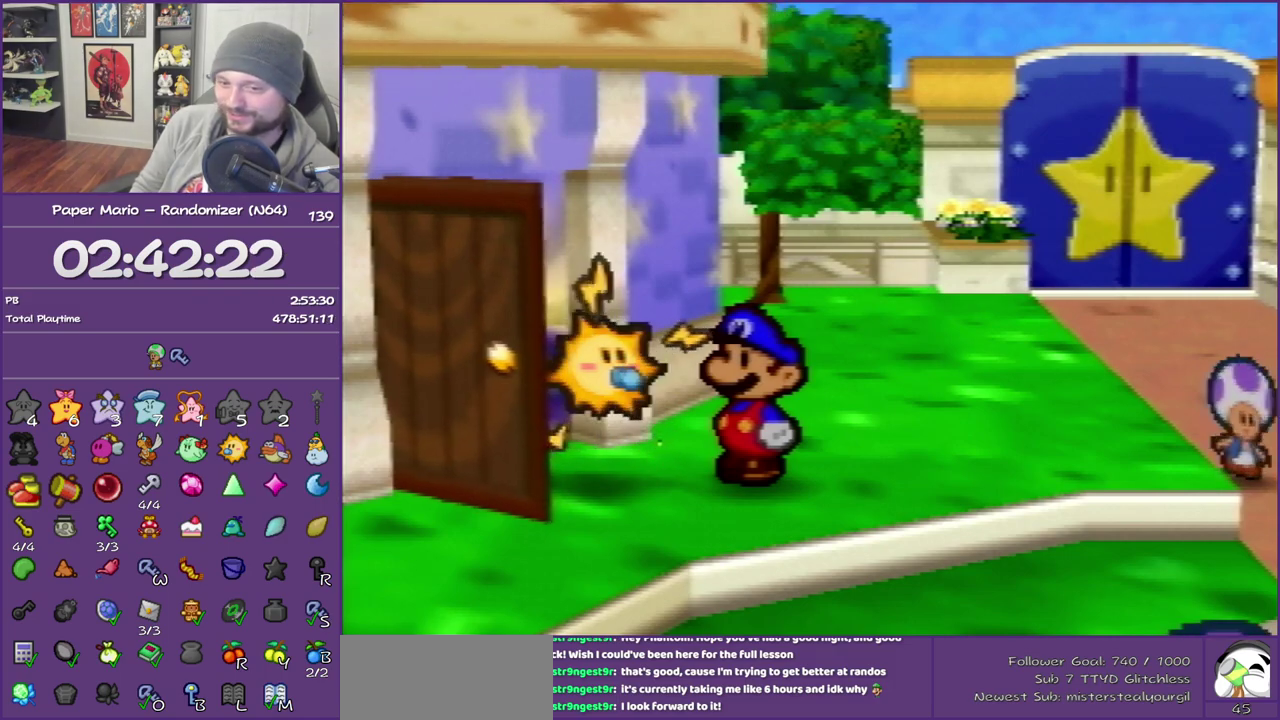
{"dt_ms": 500, "buttons": ["B"], "left_stick": "up-left", "events": []}
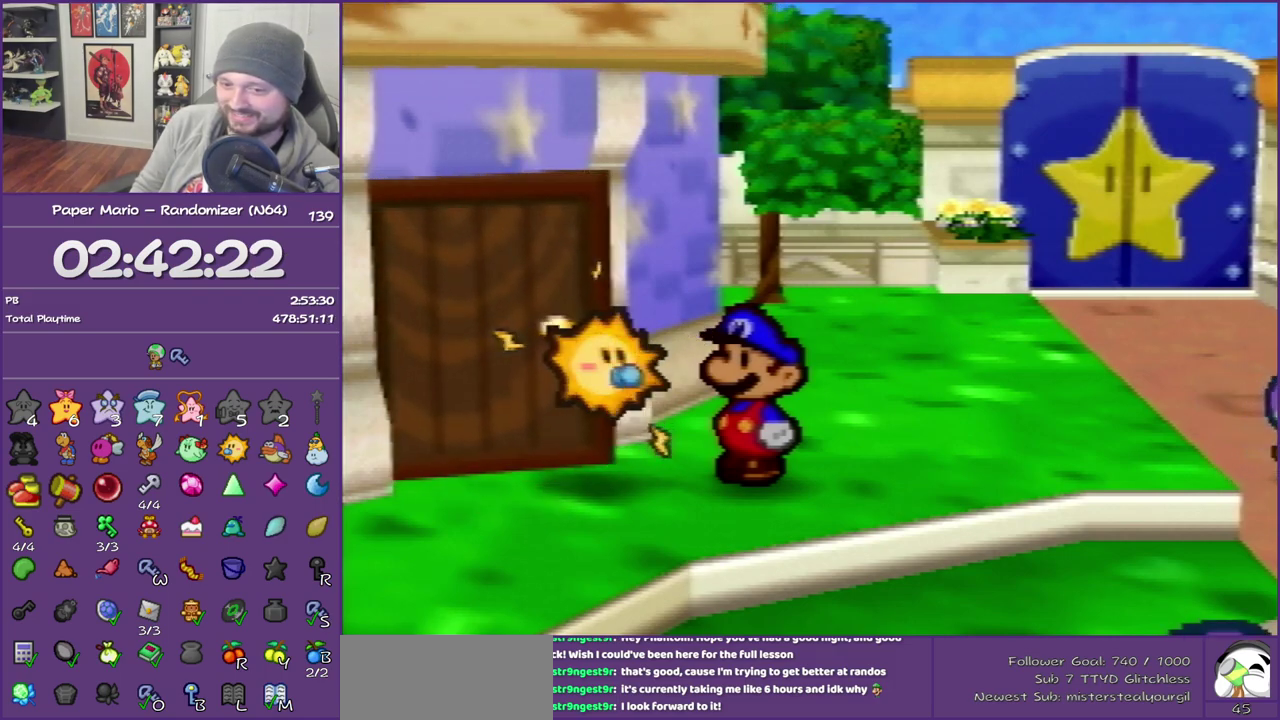
{"dt_ms": 500, "buttons": ["B"], "left_stick": "up-left", "events": []}
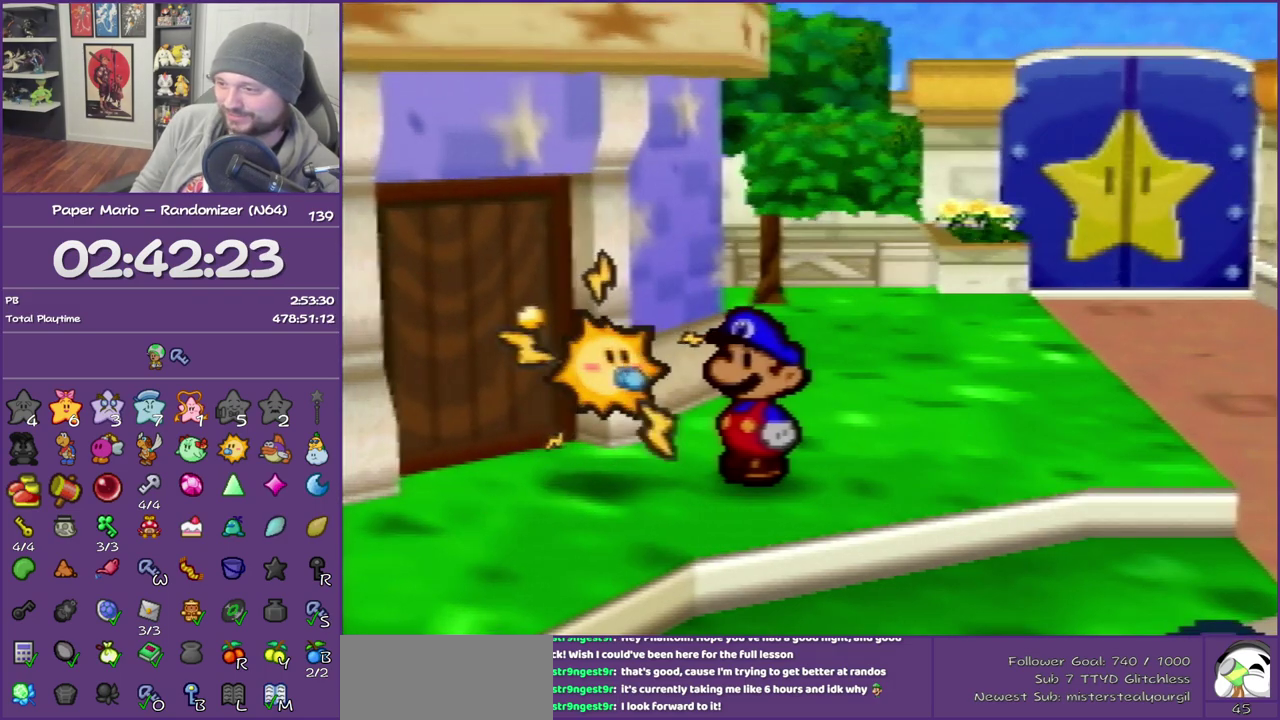
{"dt_ms": 500, "buttons": ["B"], "left_stick": "up-left", "events": []}
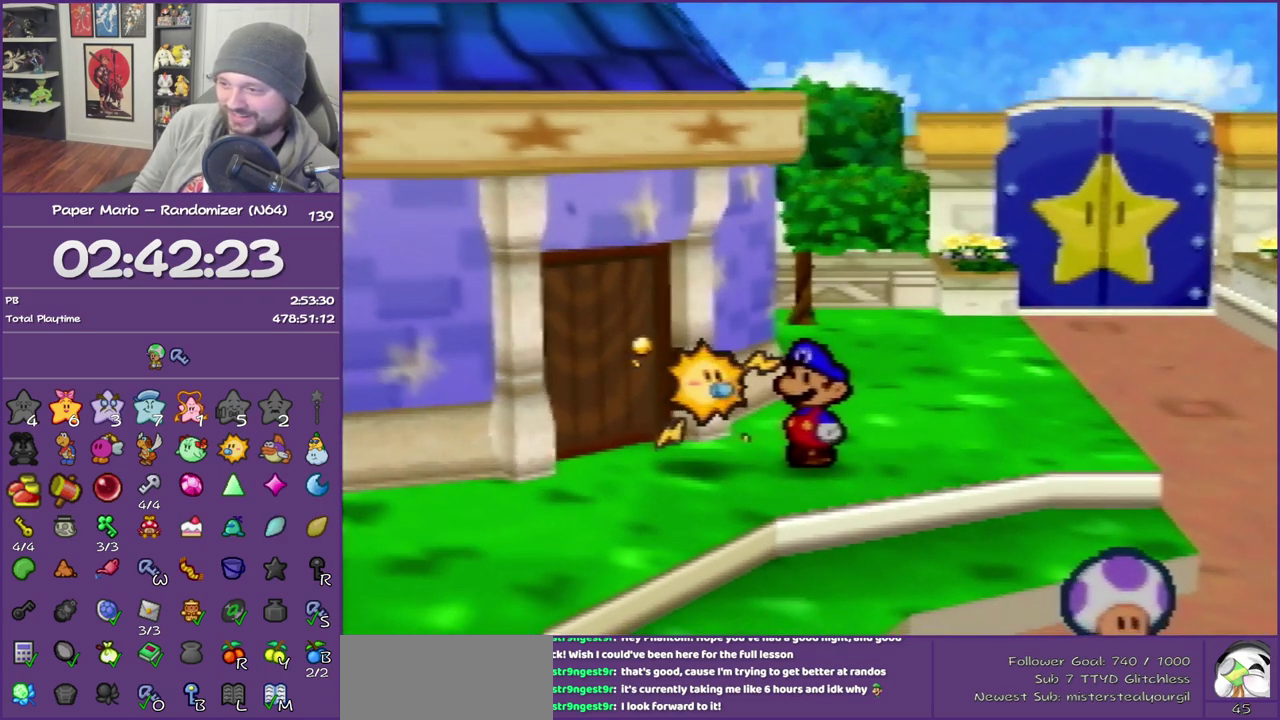
{"dt_ms": 500, "buttons": ["A", "B"], "left_stick": "up-left", "events": [[450, "A", "down"]]}
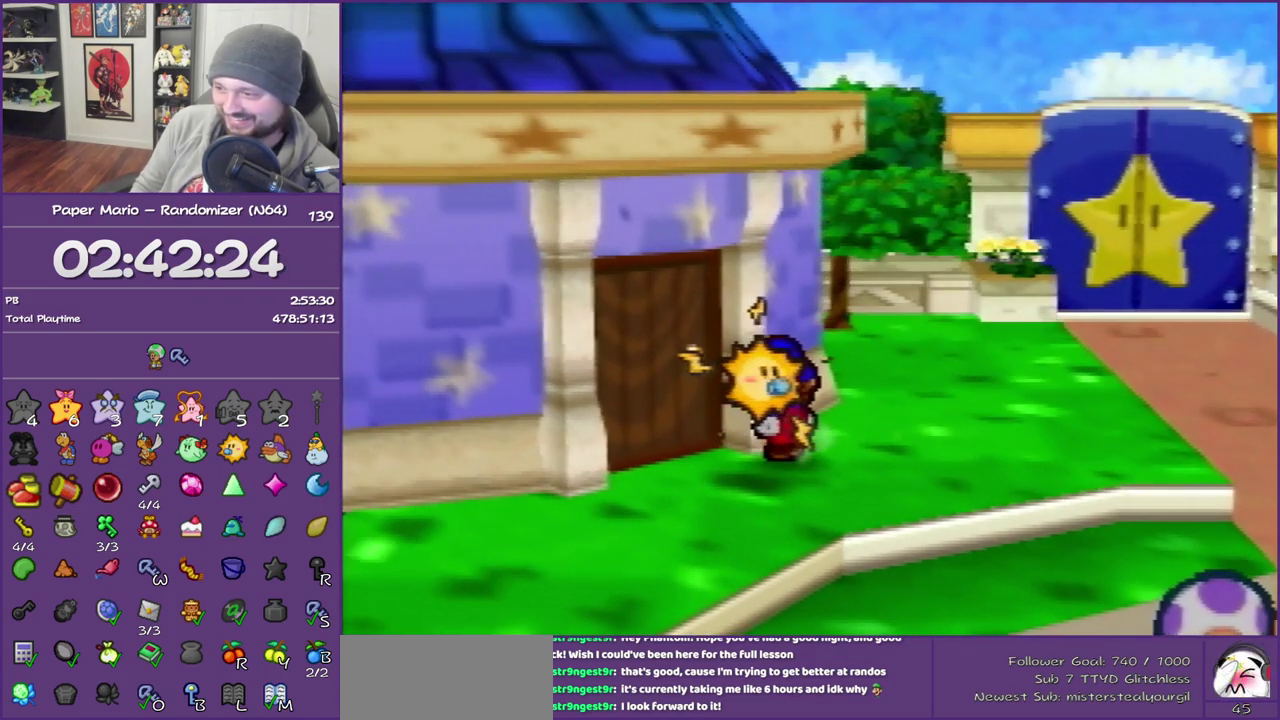
{"dt_ms": 500, "buttons": ["B"], "left_stick": "up-left", "events": [[117, "A", "up"], [233, "left_stick", "left"], [400, "left_stick", "up-left"]]}
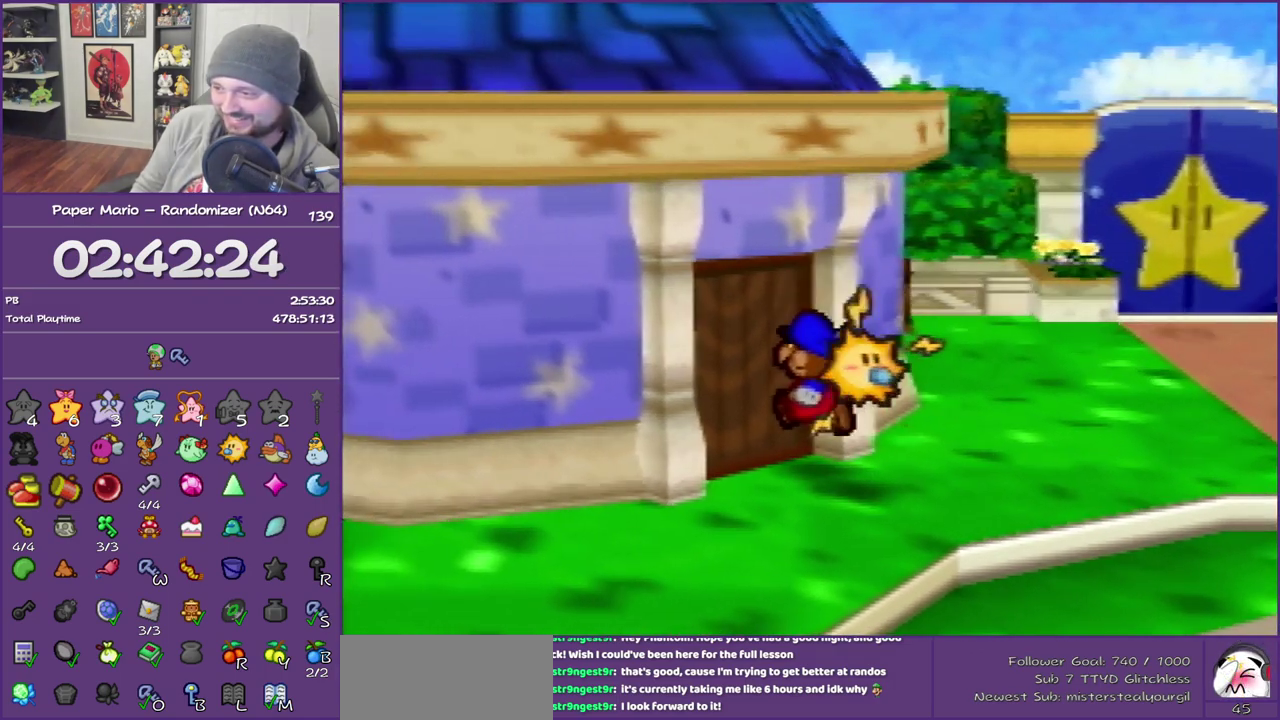
{"dt_ms": 500, "buttons": ["B"], "left_stick": "center", "events": [[83, "A", "down"], [200, "A", "up"], [267, "A", "down"], [367, "left_stick", "center"], [450, "A", "up"]]}
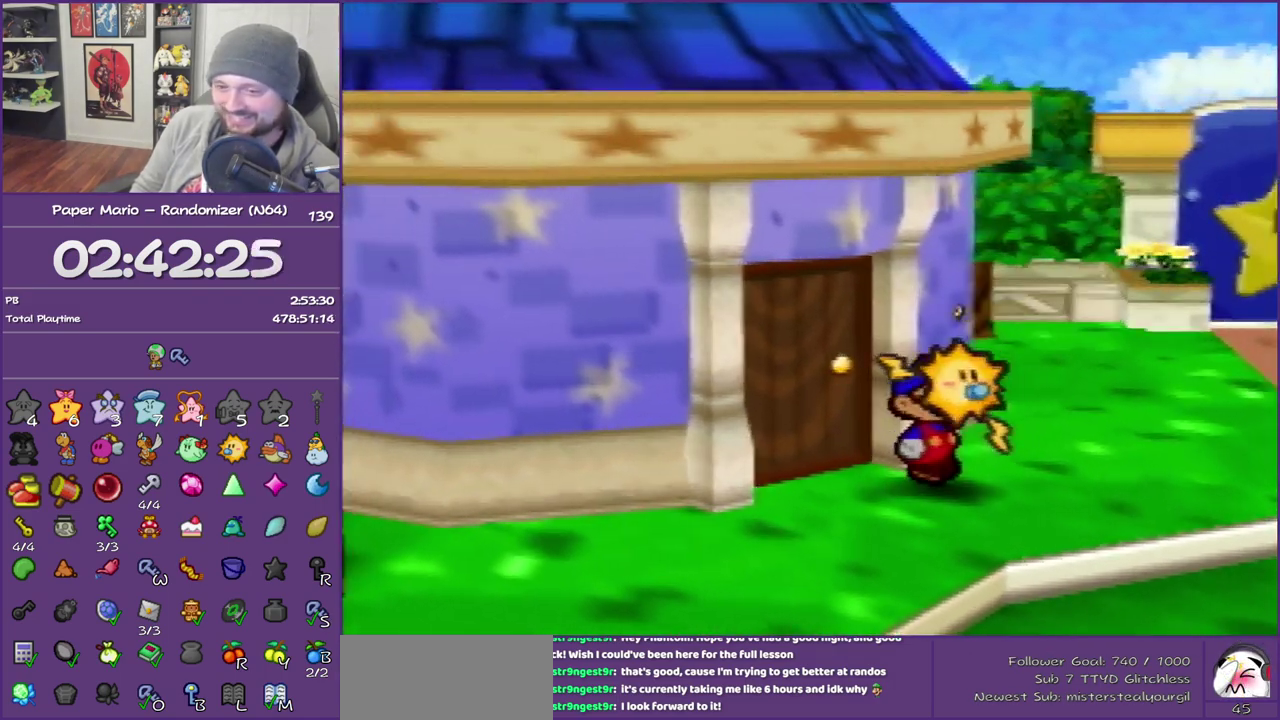
{"dt_ms": 500, "buttons": [], "left_stick": "down-right", "events": [[83, "B", "up"], [333, "left_stick", "down-right"]]}
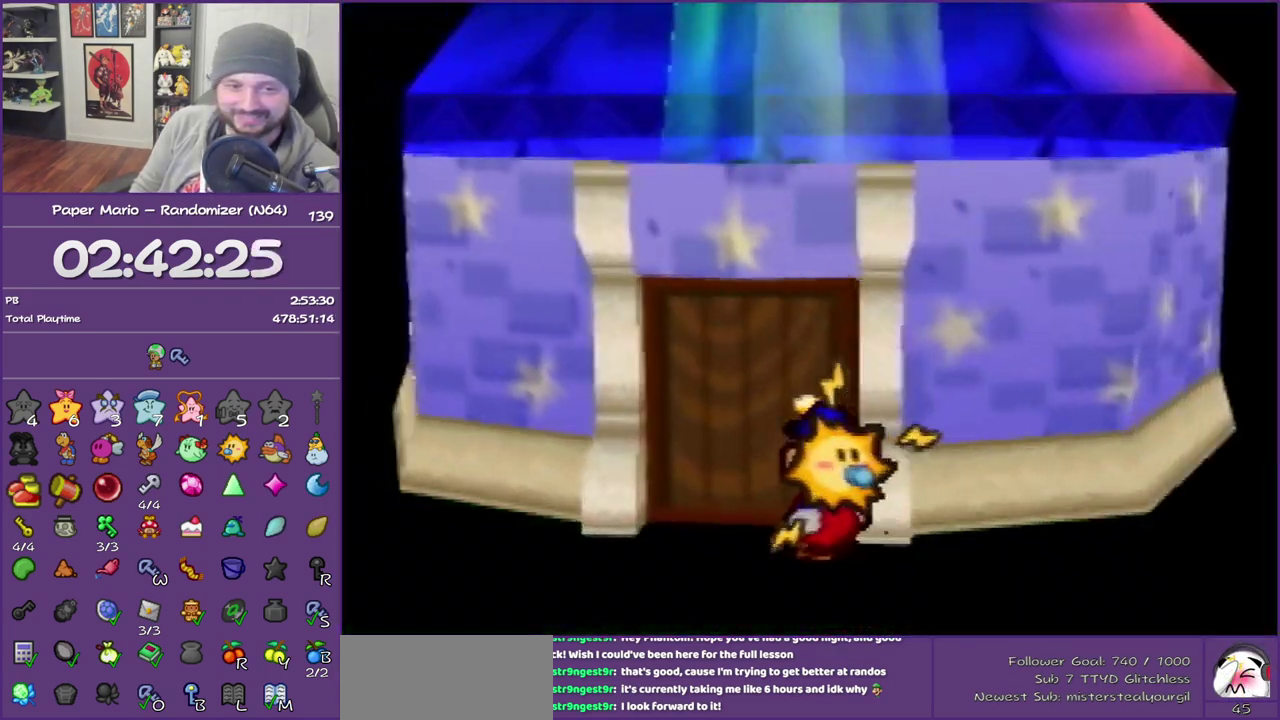
{"dt_ms": 500, "buttons": [], "left_stick": "down-right", "events": []}
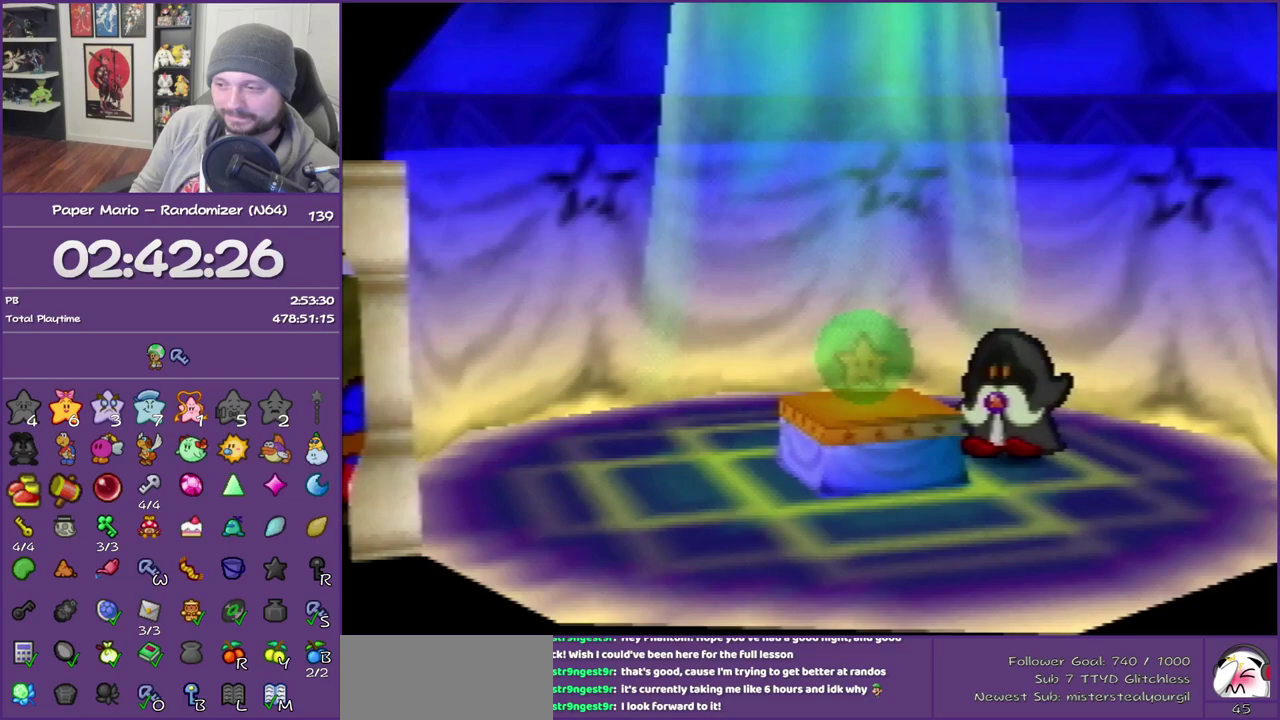
{"dt_ms": 500, "buttons": [], "left_stick": "down-right", "events": []}
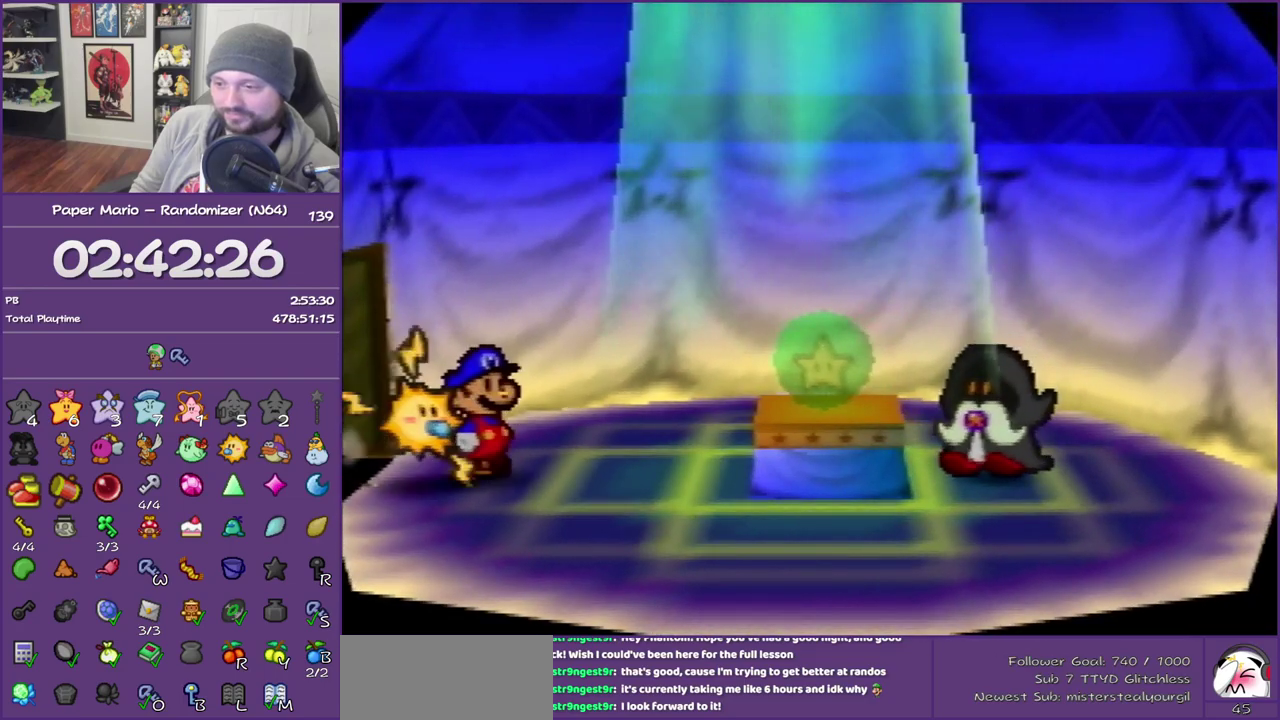
{"dt_ms": 500, "buttons": ["A"], "left_stick": "down-right", "events": [[83, "A", "down"], [300, "A", "up"], [367, "A", "down"]]}
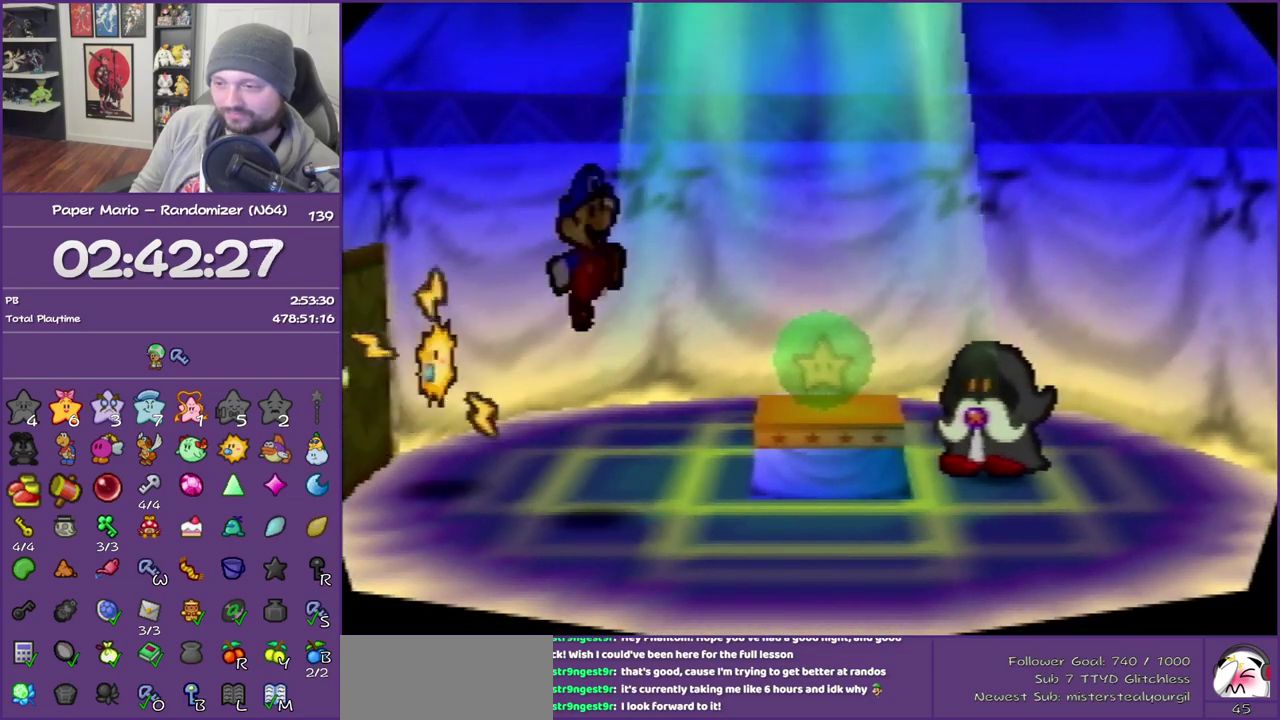
{"dt_ms": 500, "buttons": ["A"], "left_stick": "down-right", "events": []}
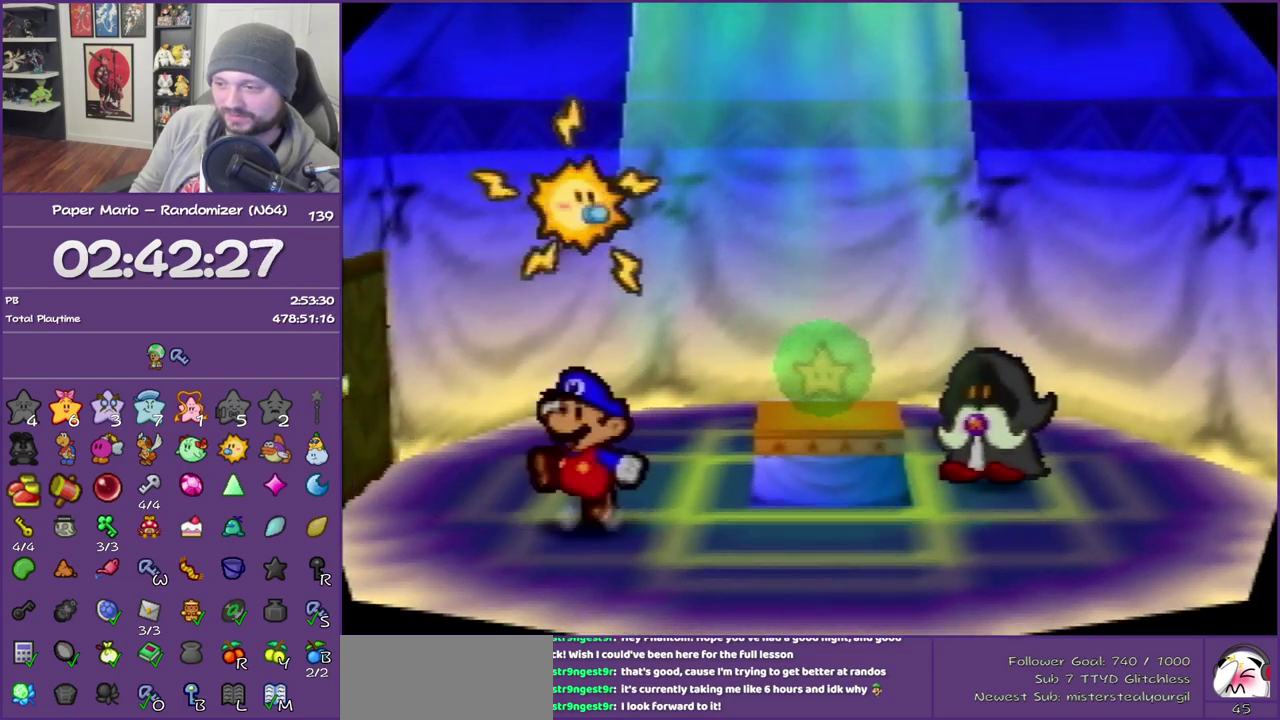
{"dt_ms": 500, "buttons": ["A"], "left_stick": "down-right", "events": [[50, "A", "up"], [267, "A", "down"]]}